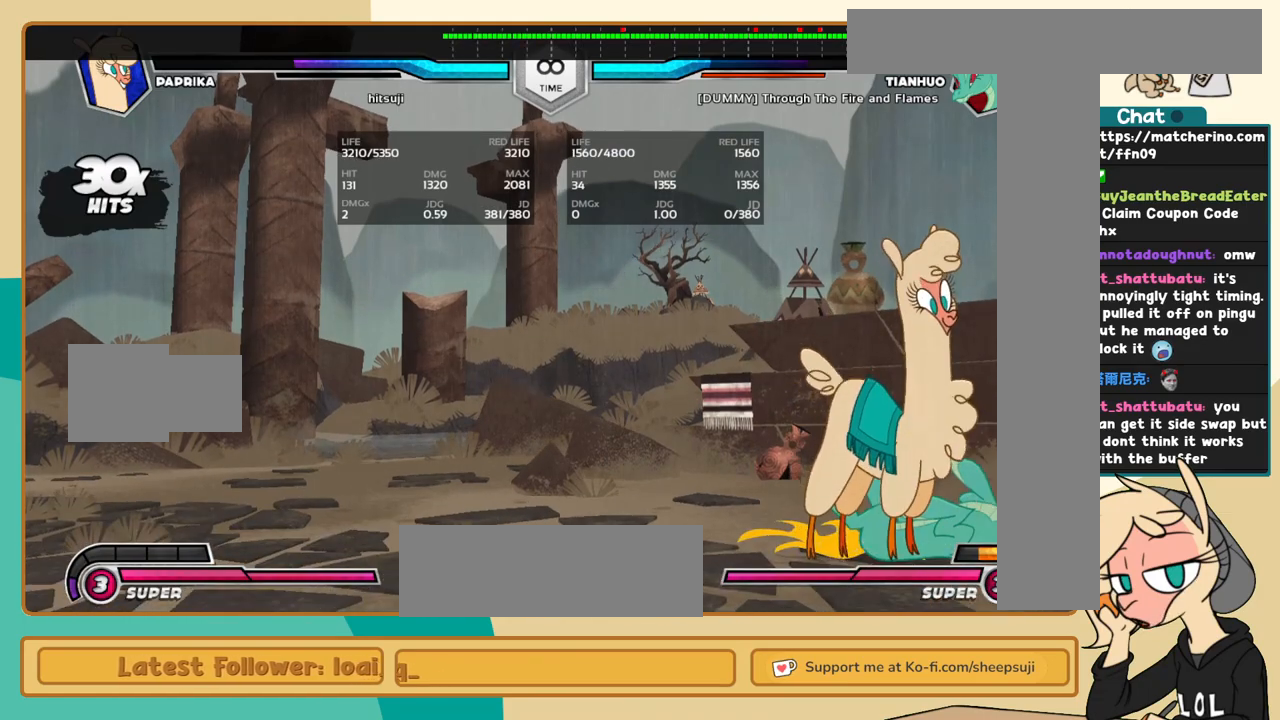
Gameplay with keyboard; each line is a JSON object with the keys held at the frame after it. "events" lists presses ("down") and releases ("up") of "a", "c", "d", "i", "j", "k", "l", "s", "x" and "z" between this image and that frame as [ms after this image, input, new state], when the widget could be followed in between. No other keys are recorded. Mouse input is not recorded.
{"keys": ["j"], "events": [[134, "j", "down"], [167, "j", "up"], [267, "j", "down"]]}
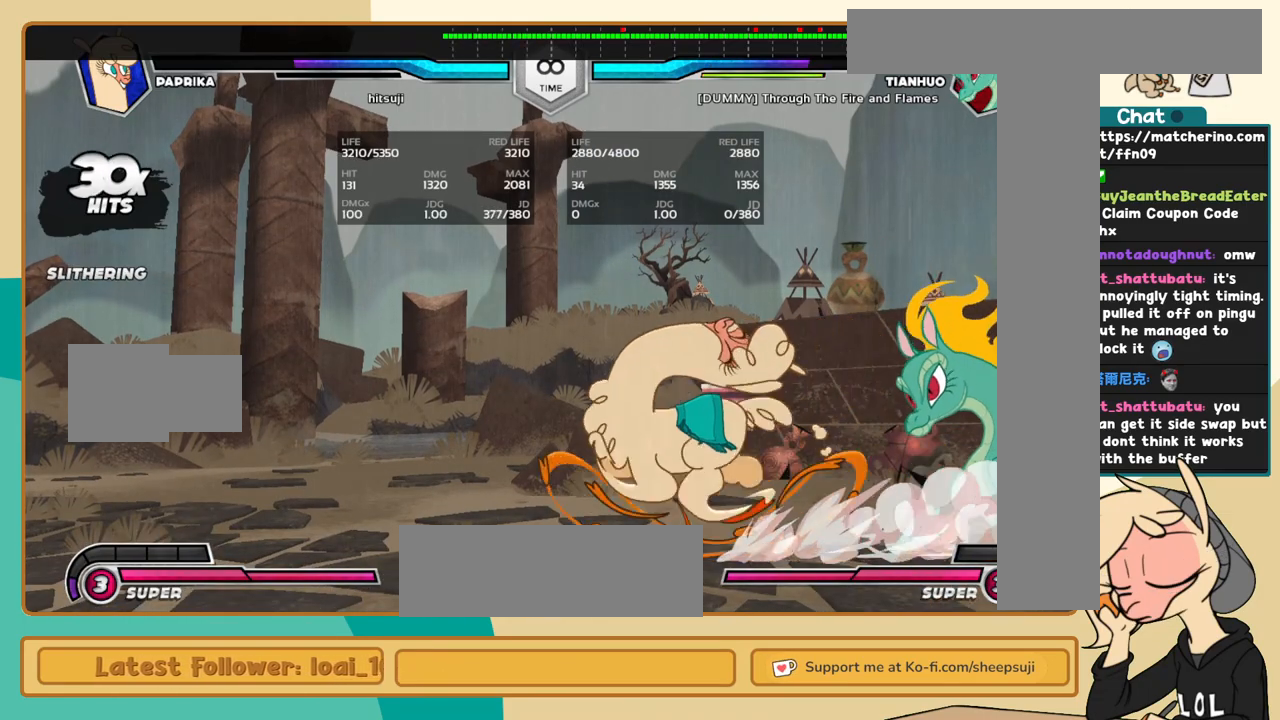
{"keys": ["j"], "events": []}
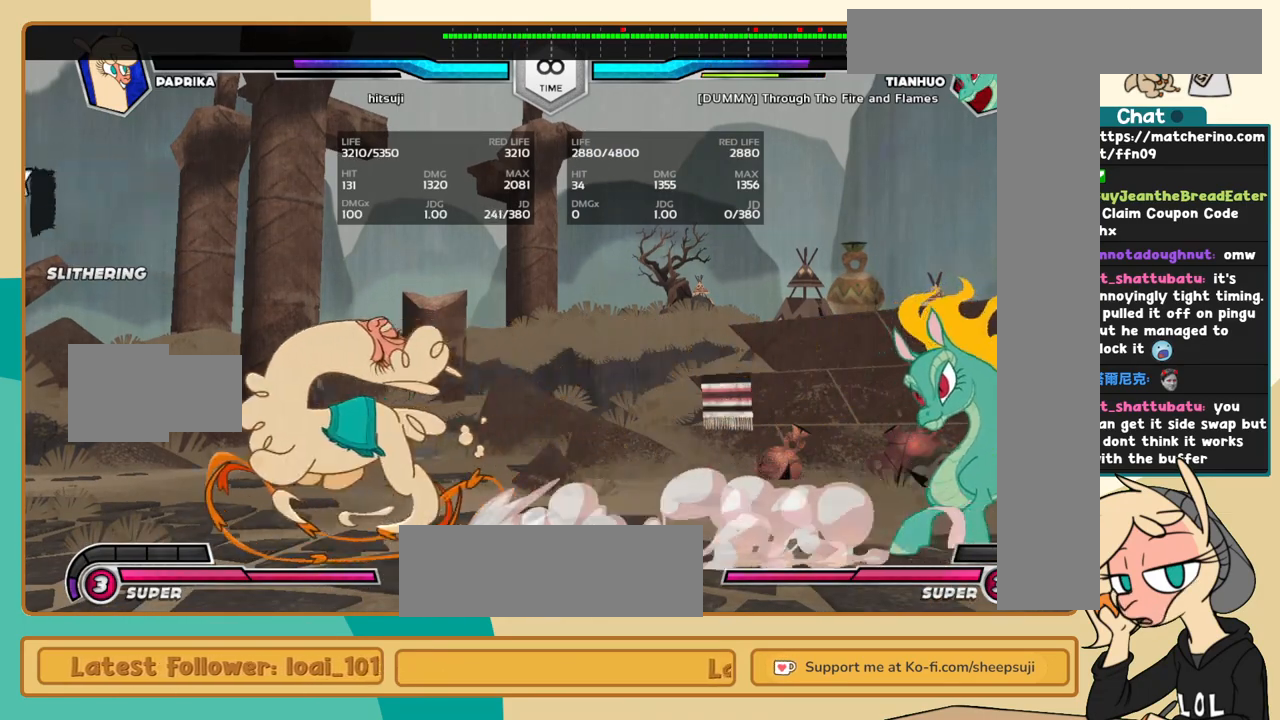
{"keys": ["j"], "events": []}
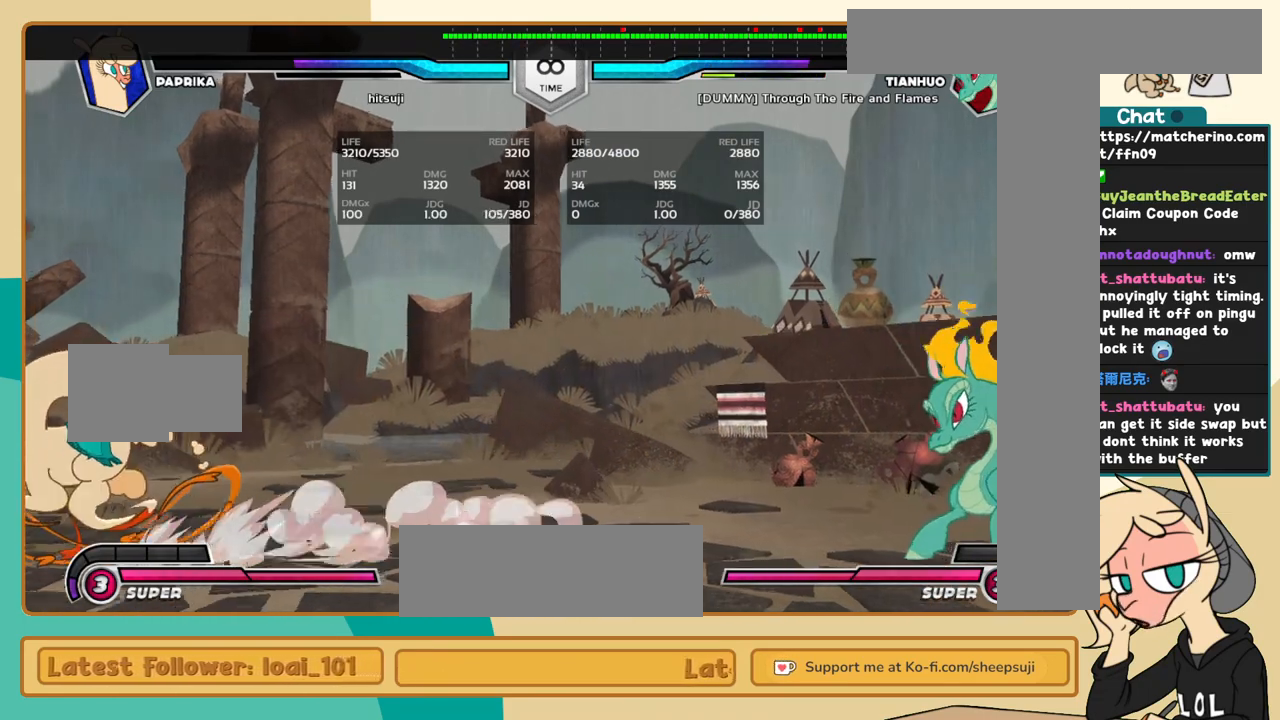
{"keys": ["j"], "events": []}
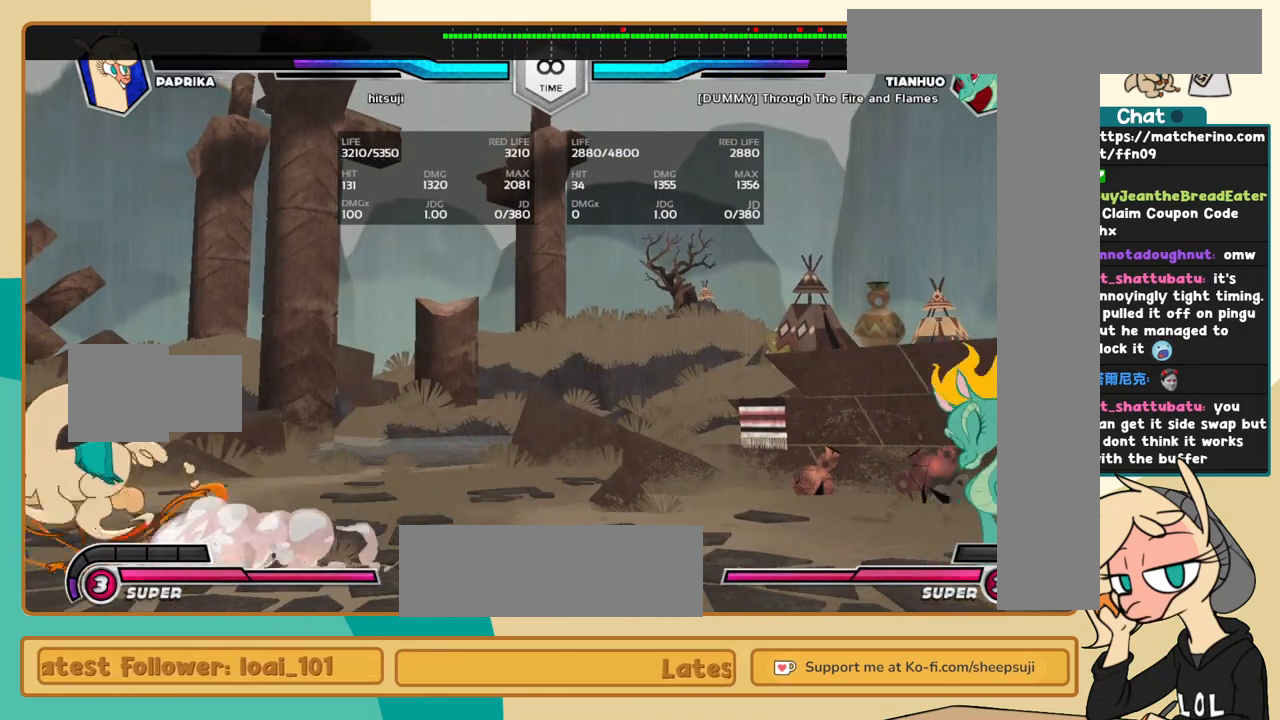
{"keys": [], "events": [[417, "j", "up"]]}
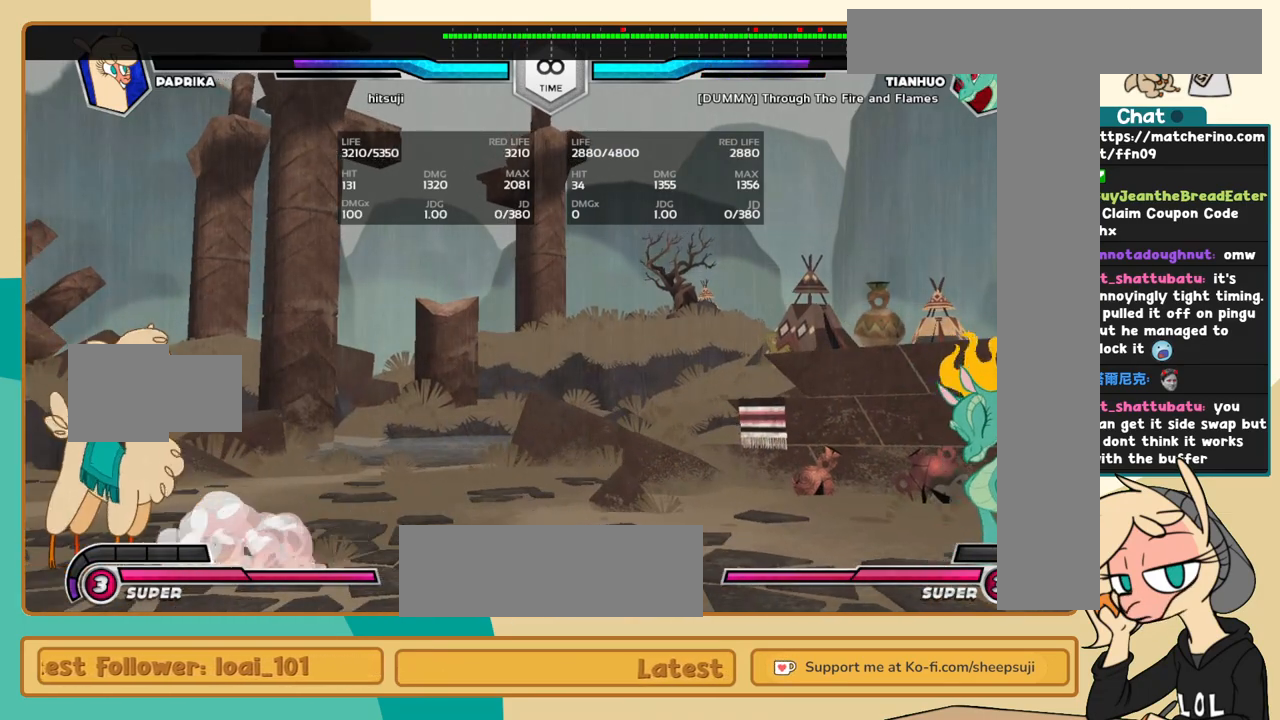
{"keys": [], "events": []}
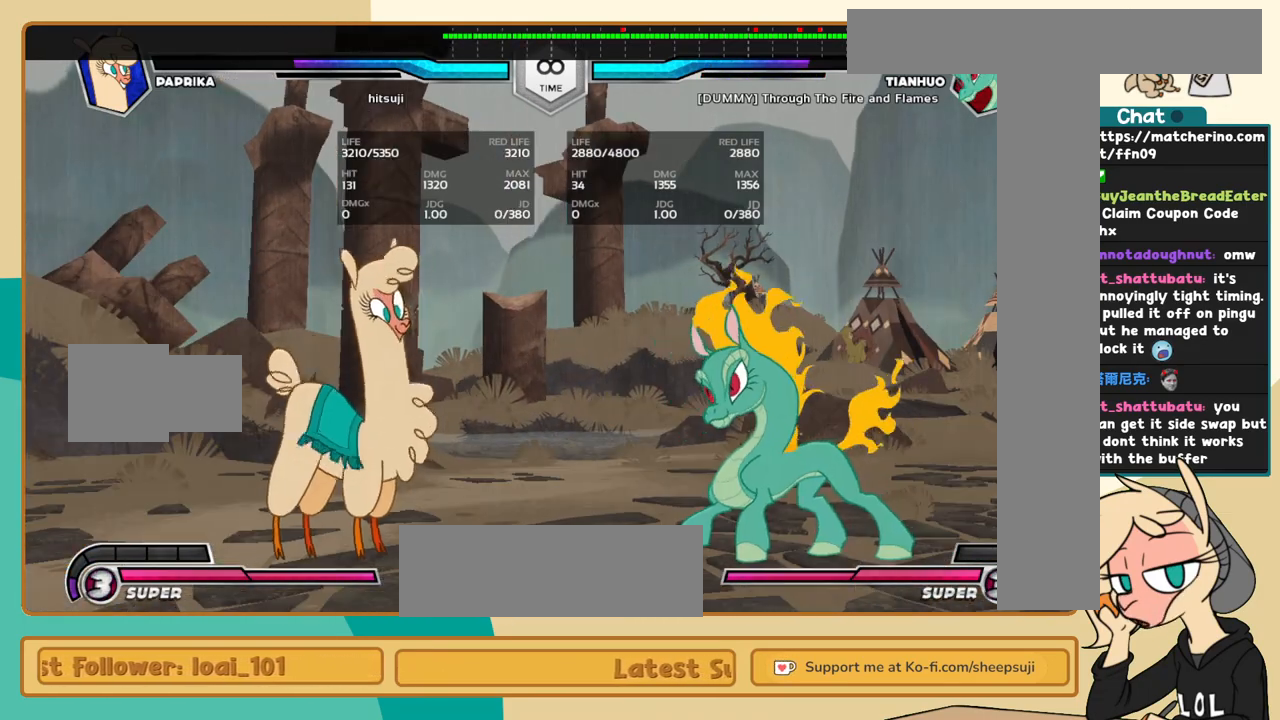
{"keys": ["j", "k"], "events": [[34, "l", "down"], [84, "l", "up"], [167, "l", "down"], [267, "l", "up"], [317, "j", "down"], [450, "k", "down"]]}
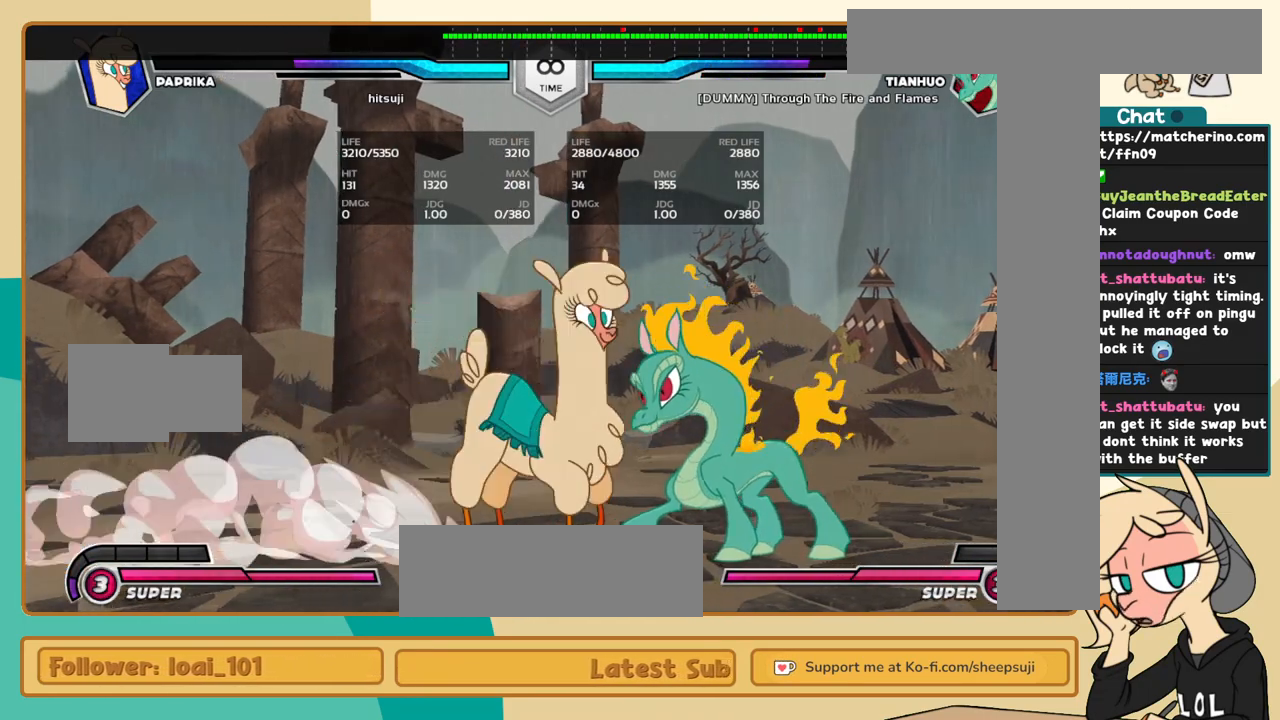
{"keys": ["j", "k"], "events": [[50, "a", "down"], [150, "a", "up"], [234, "c", "down"], [284, "c", "up"]]}
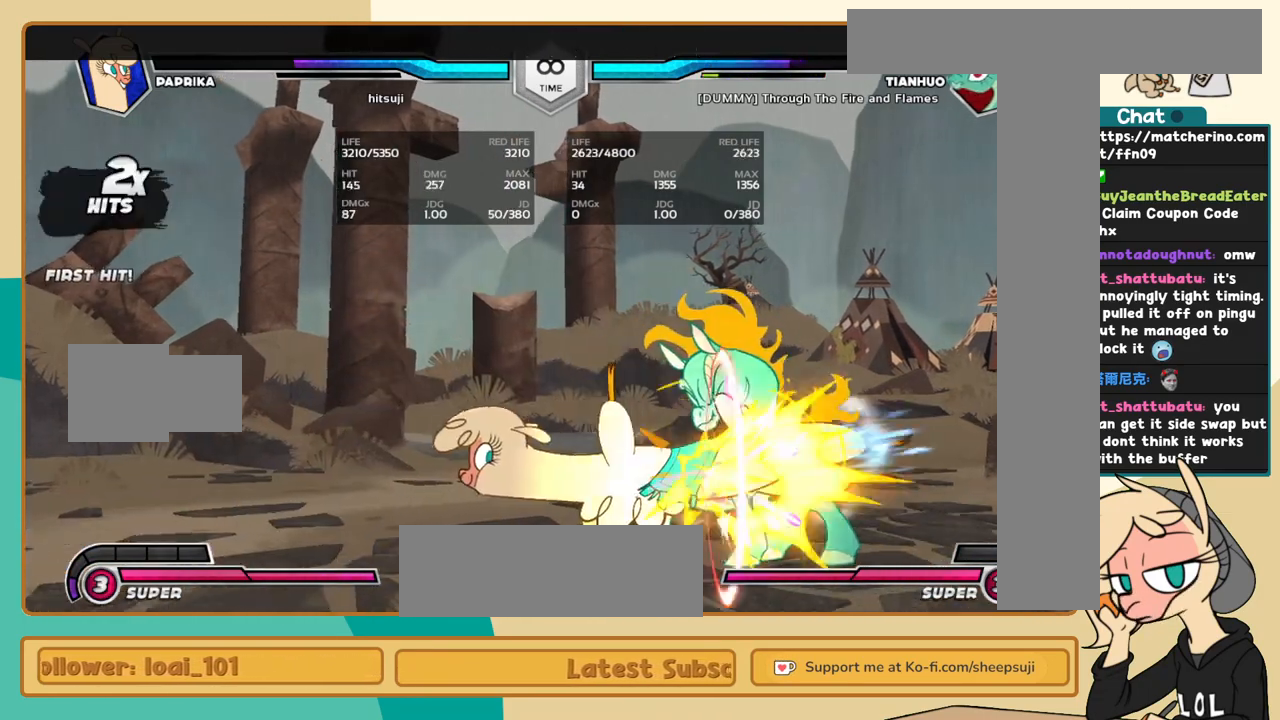
{"keys": ["l"], "events": [[17, "l", "down"], [67, "j", "up"], [67, "k", "up"], [150, "s", "down"], [200, "s", "up"]]}
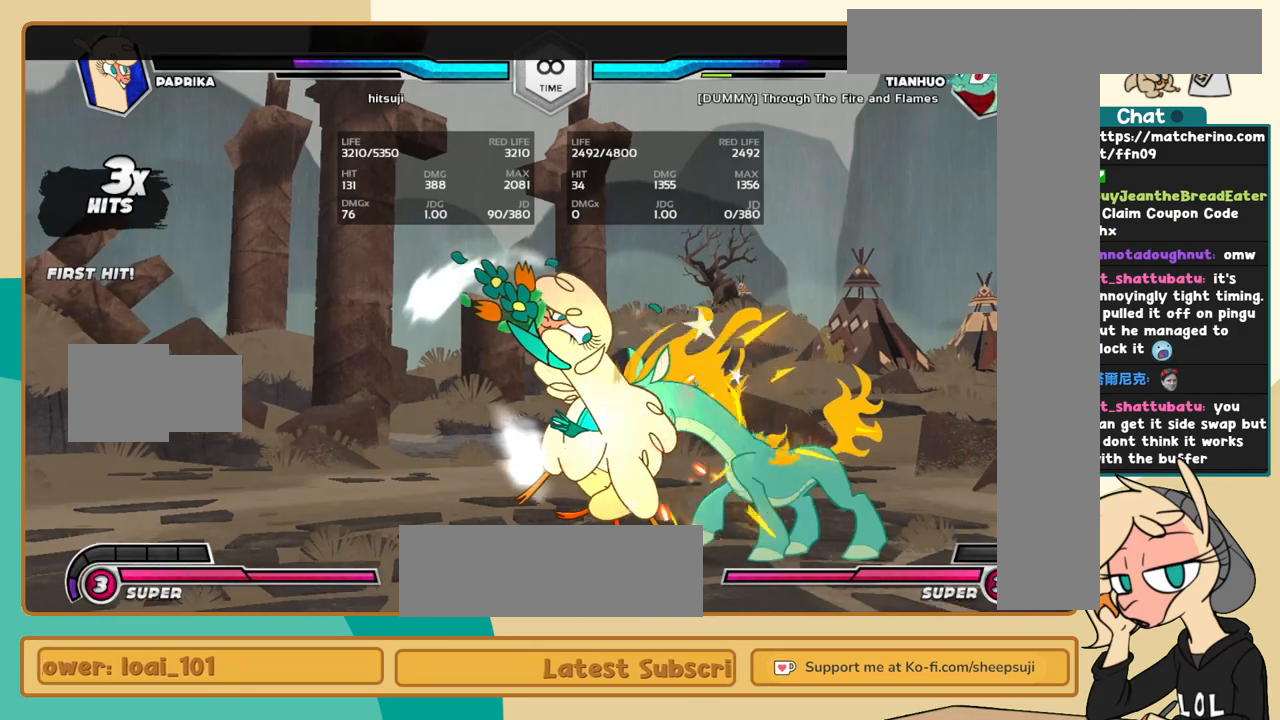
{"keys": ["j"], "events": [[217, "i", "down"], [317, "c", "down"], [317, "i", "up"], [317, "l", "up"], [367, "c", "up"], [400, "j", "down"]]}
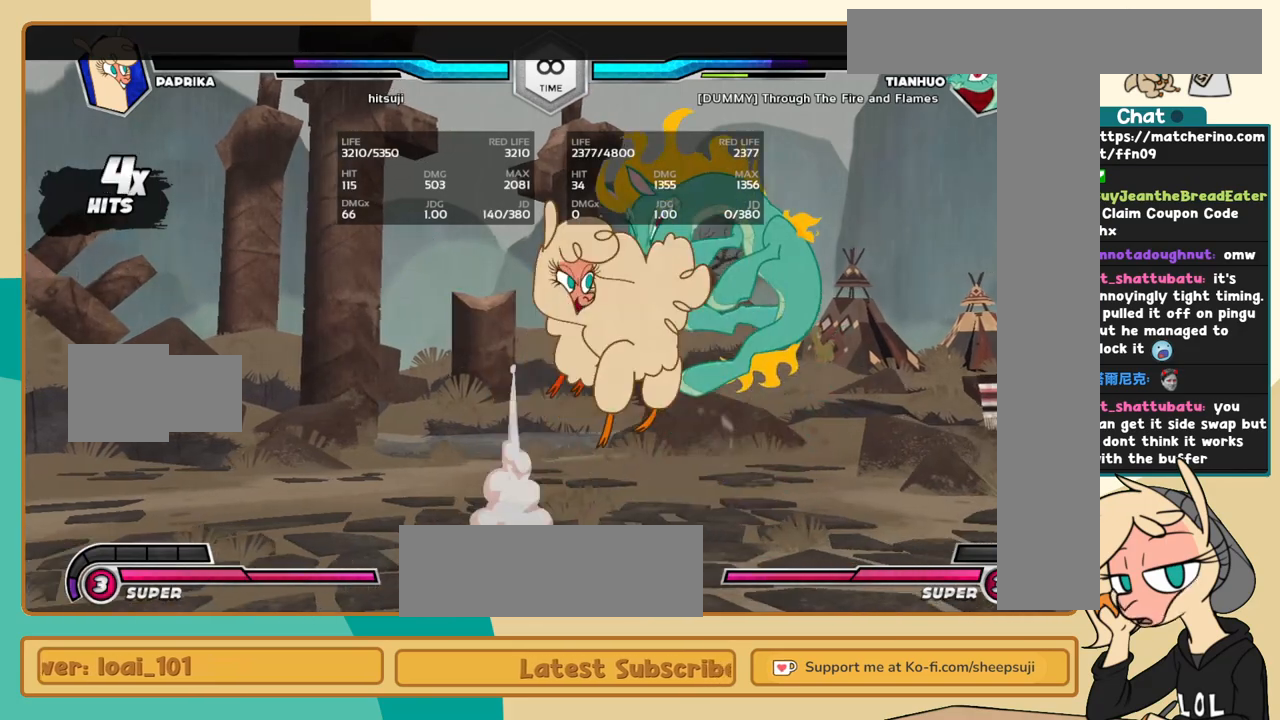
{"keys": ["j", "k"], "events": [[50, "k", "down"]]}
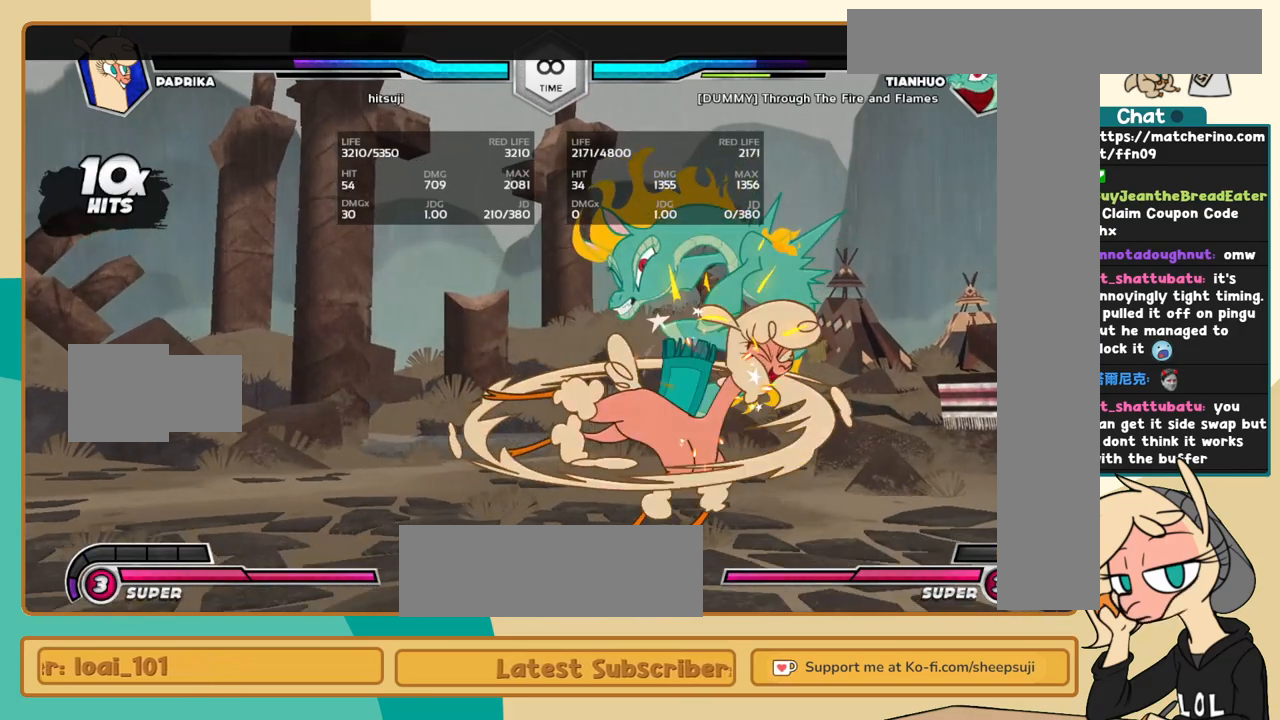
{"keys": ["j", "k"], "events": [[17, "k", "up"], [117, "i", "down"], [117, "s", "down"], [167, "i", "up"], [167, "s", "up"], [300, "k", "down"]]}
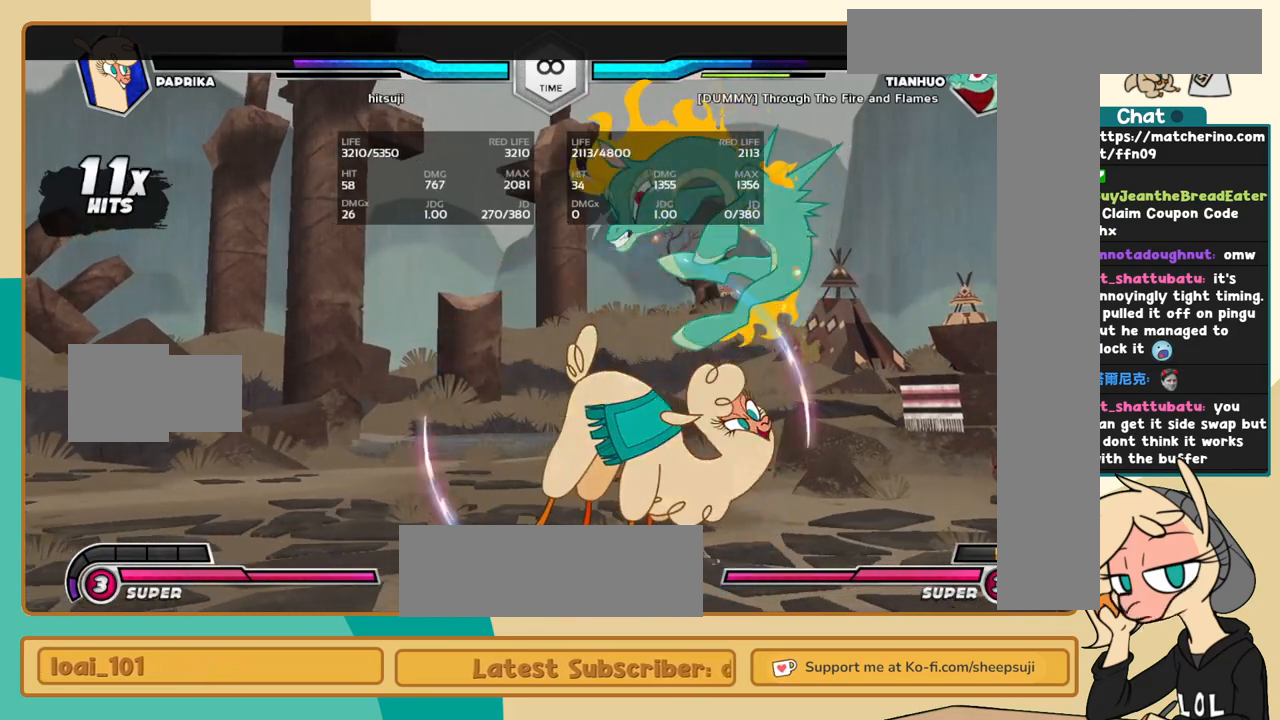
{"keys": ["j", "k"], "events": []}
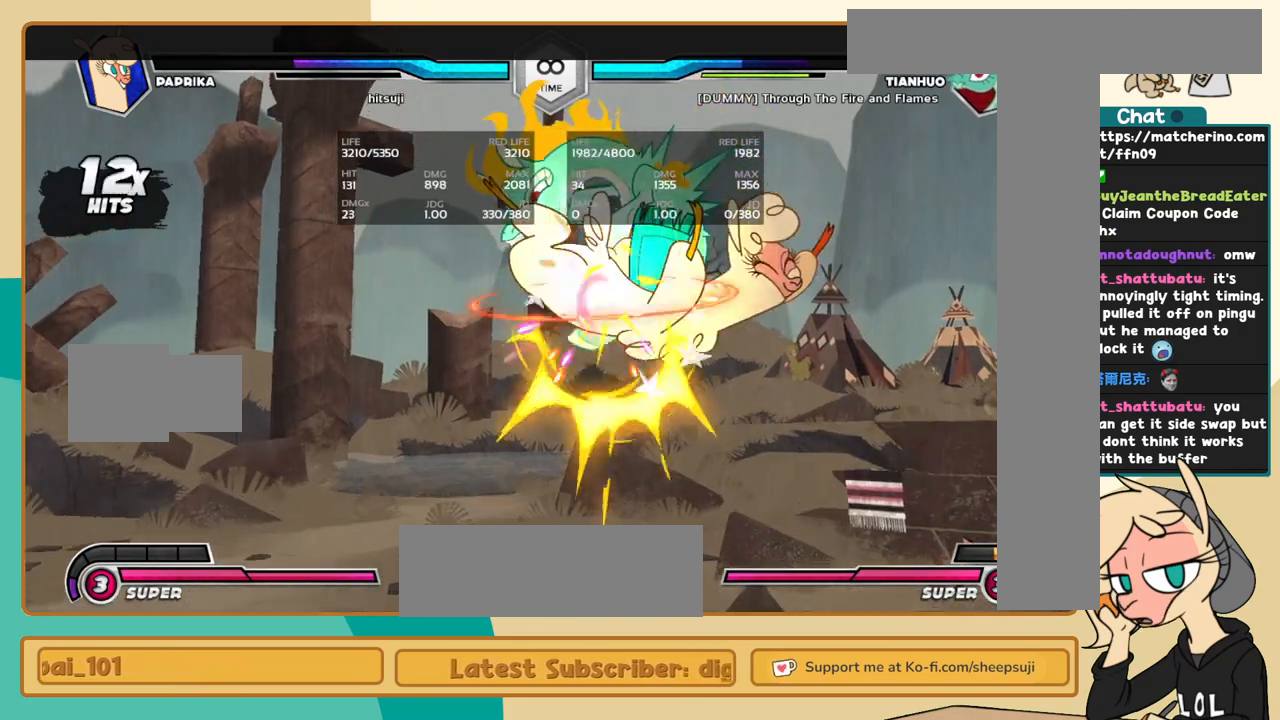
{"keys": ["j", "k"], "events": []}
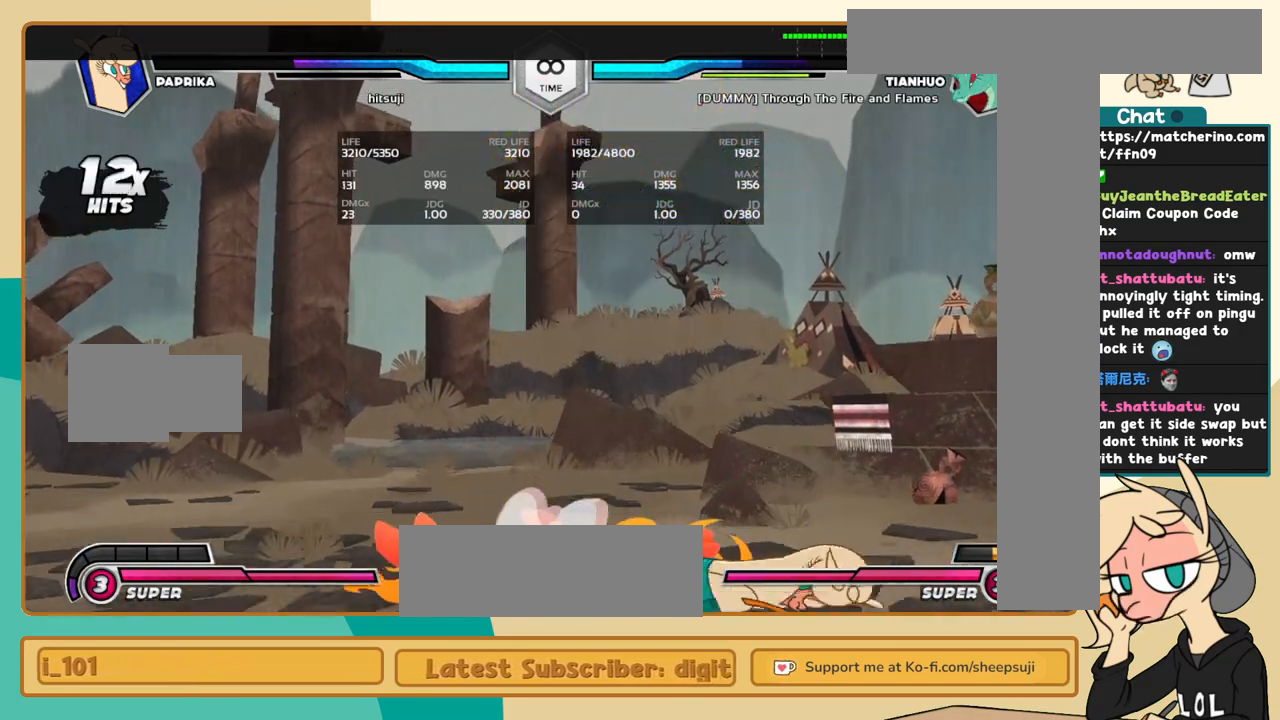
{"keys": ["l"], "events": [[150, "j", "up"], [150, "k", "up"], [150, "l", "down"], [200, "c", "down"], [250, "c", "up"]]}
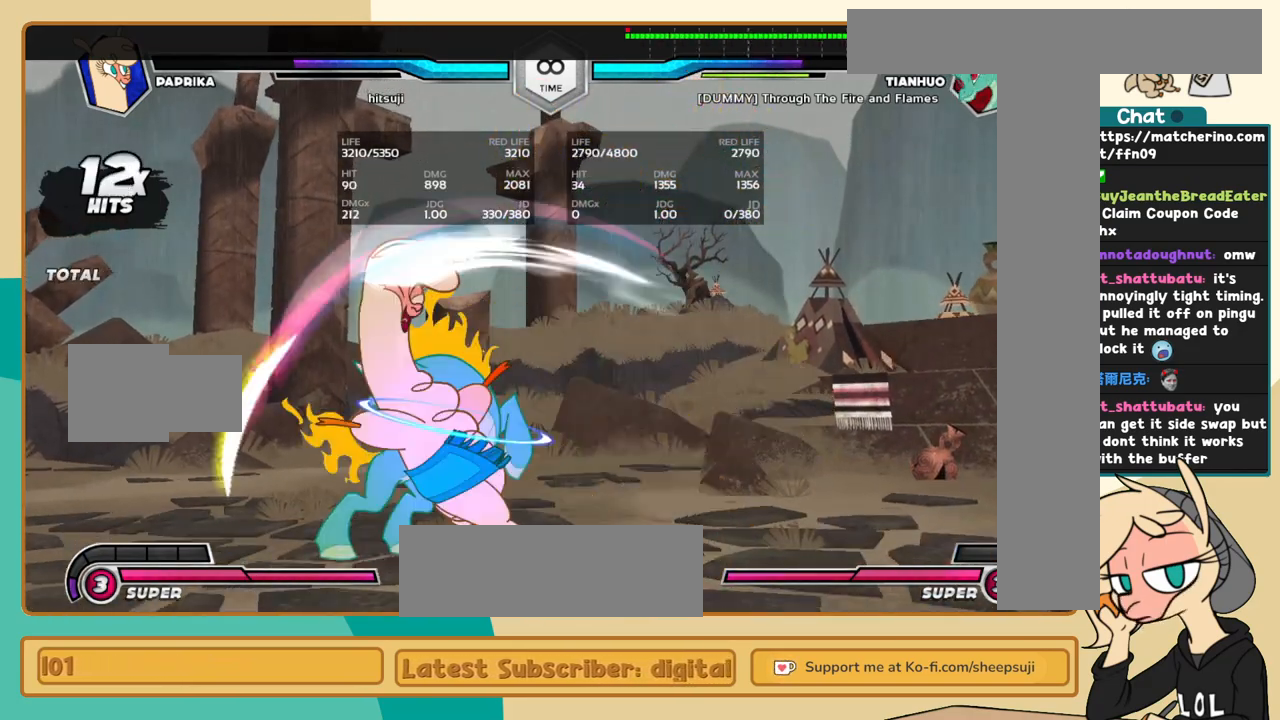
{"keys": [], "events": [[367, "l", "up"]]}
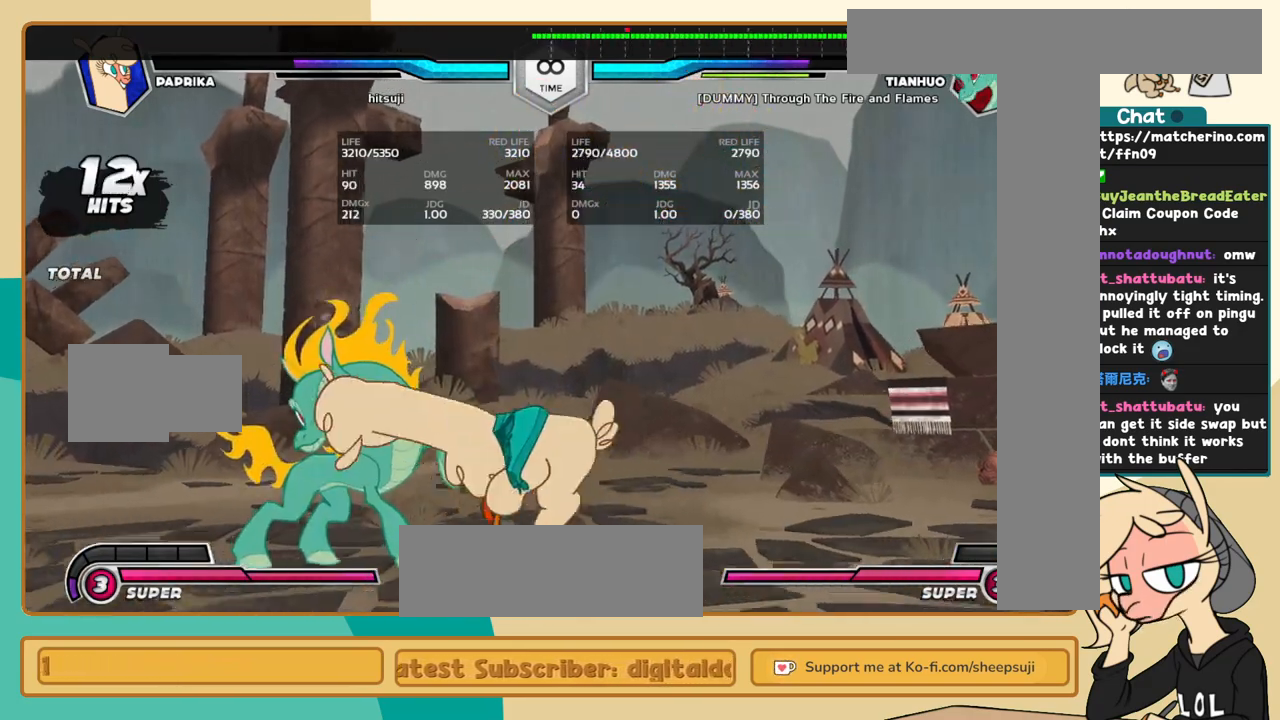
{"keys": [], "events": []}
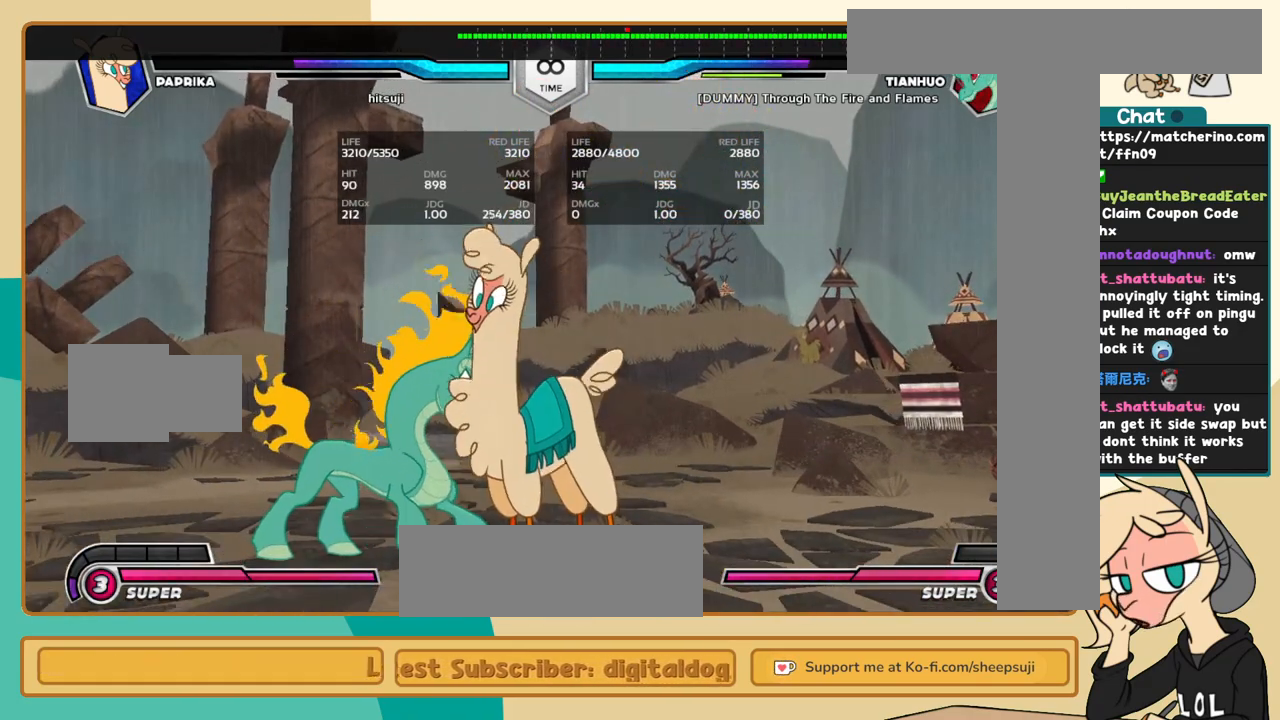
{"keys": [], "events": []}
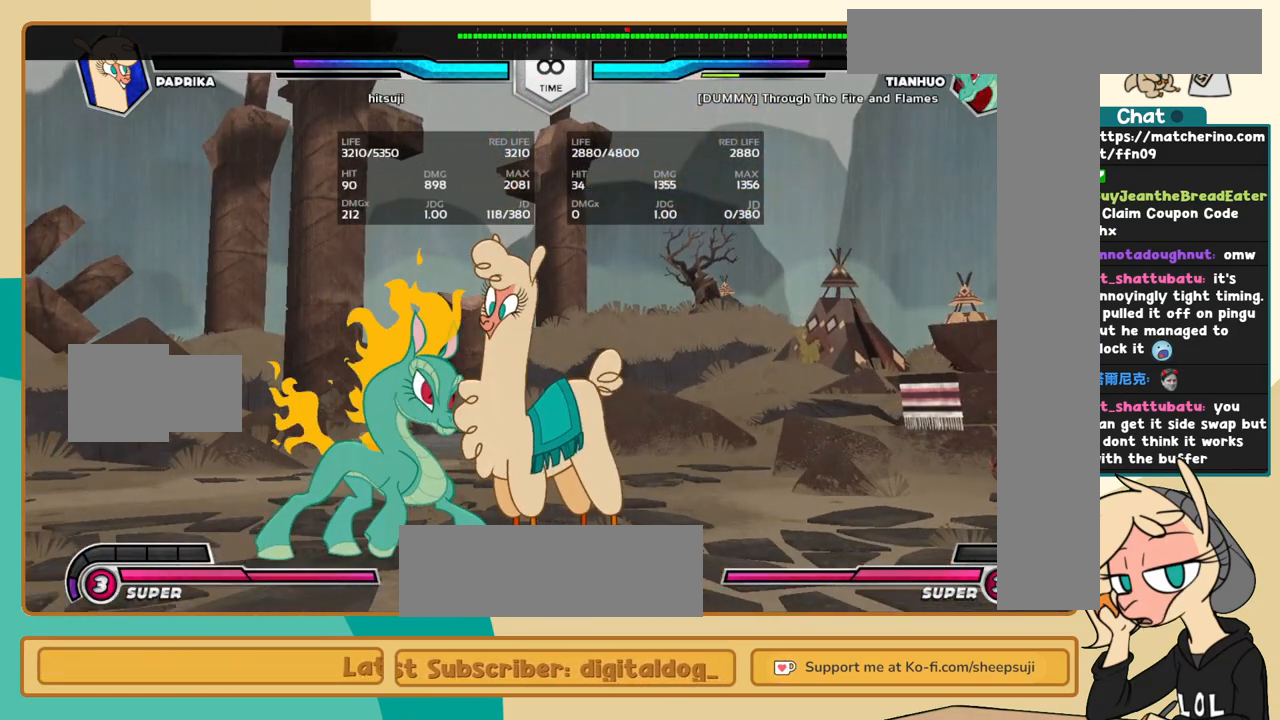
{"keys": [], "events": []}
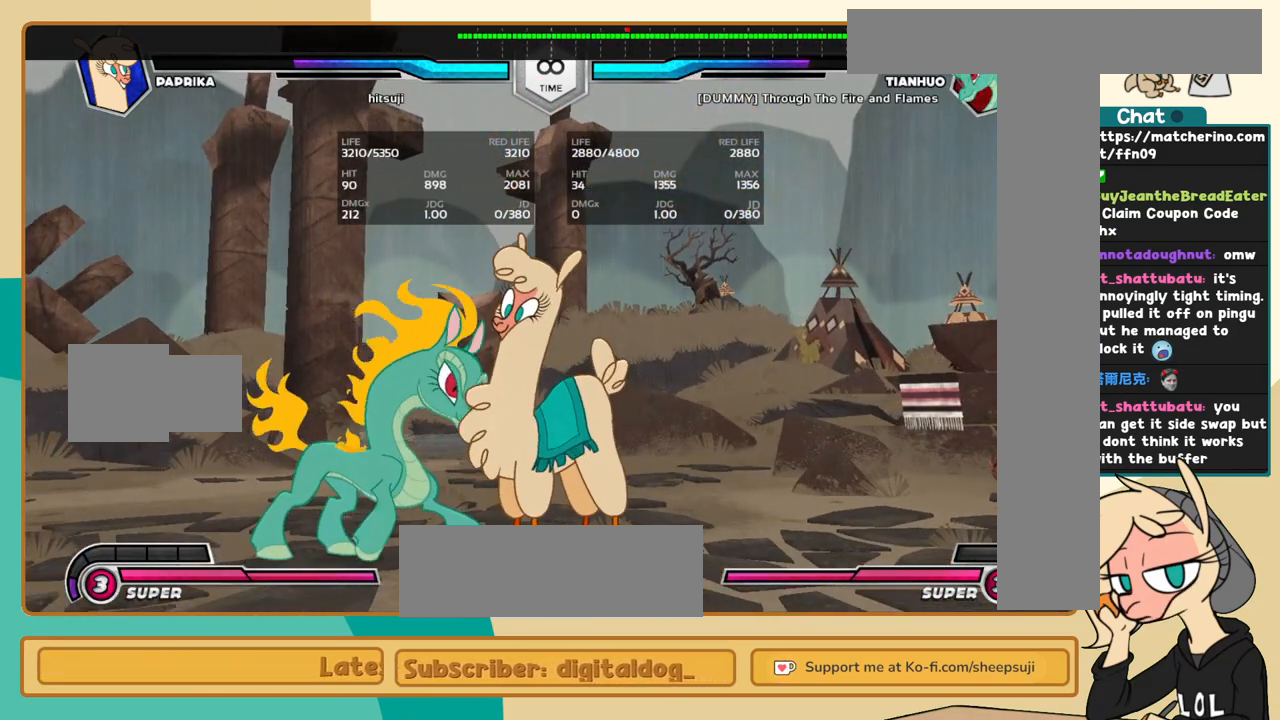
{"keys": [], "events": []}
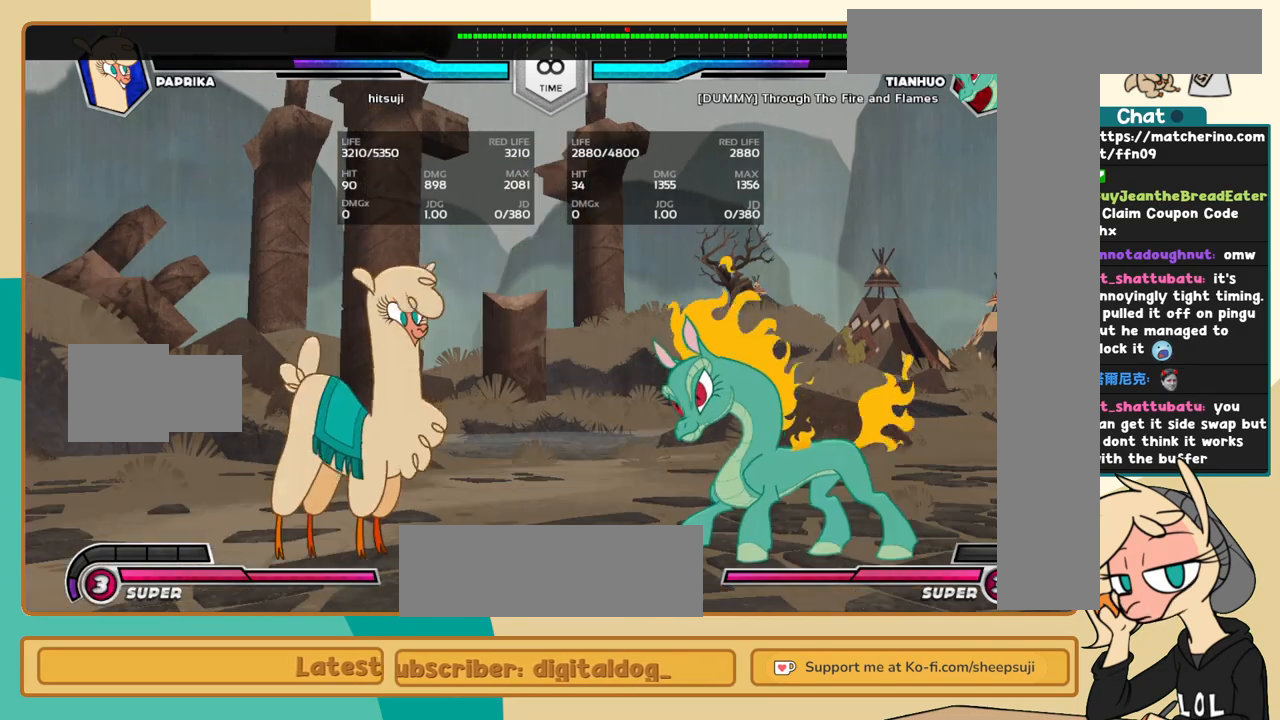
{"keys": ["l"], "events": [[117, "l", "down"], [150, "l", "up"], [250, "l", "down"], [350, "l", "up"], [400, "l", "down"]]}
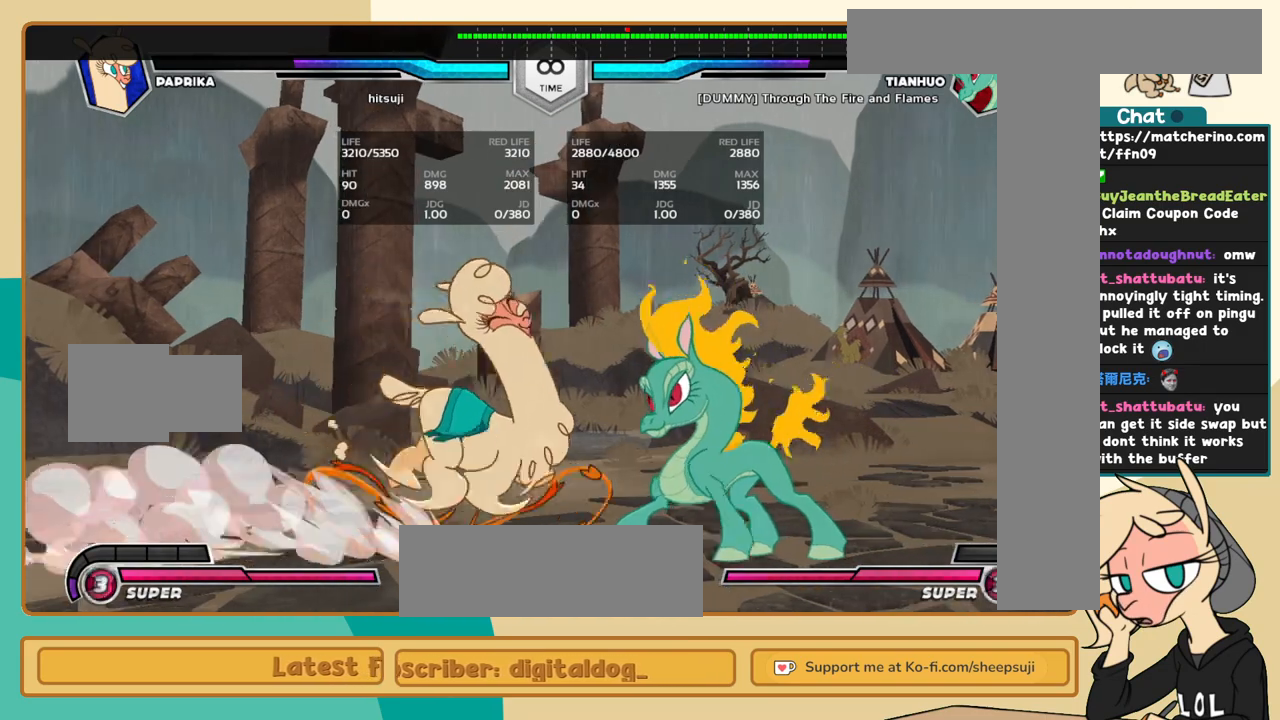
{"keys": ["c", "j", "k"], "events": [[34, "j", "down"], [34, "l", "up"], [134, "k", "down"], [317, "a", "down"], [367, "a", "up"], [450, "c", "down"]]}
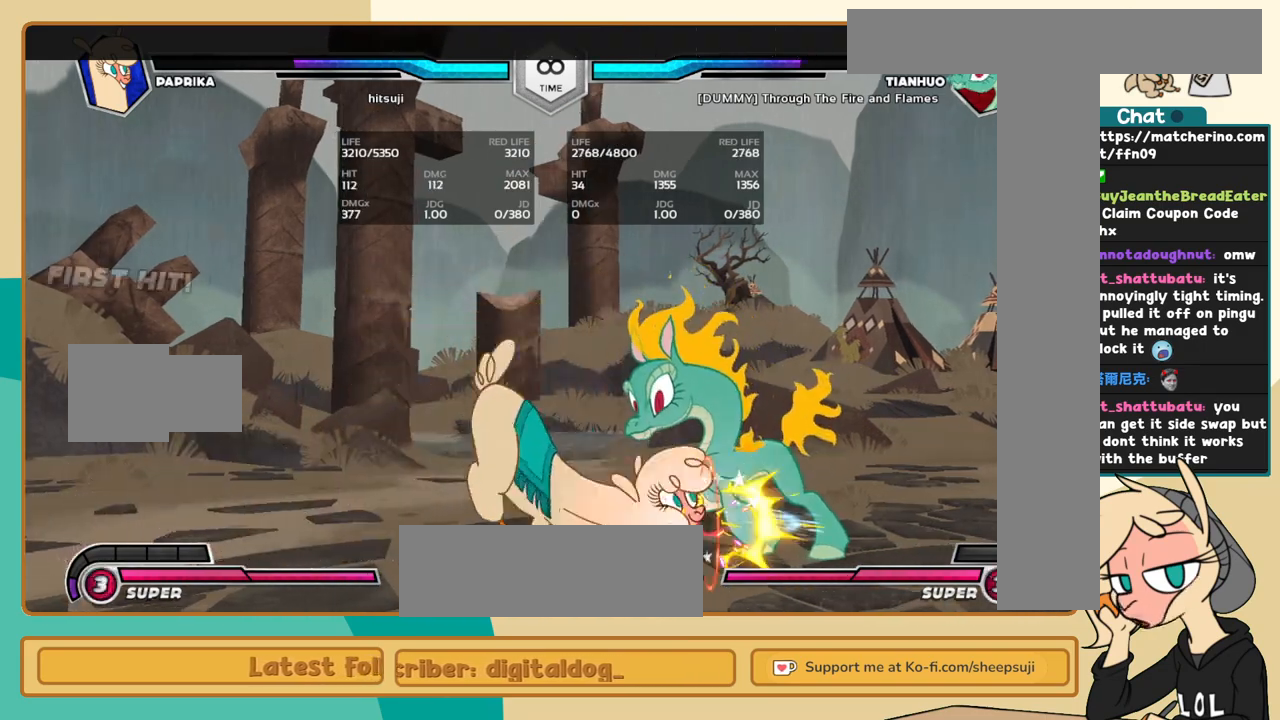
{"keys": ["l"], "events": [[50, "c", "up"], [284, "j", "up"], [284, "k", "up"], [284, "l", "down"], [384, "s", "down"], [467, "s", "up"]]}
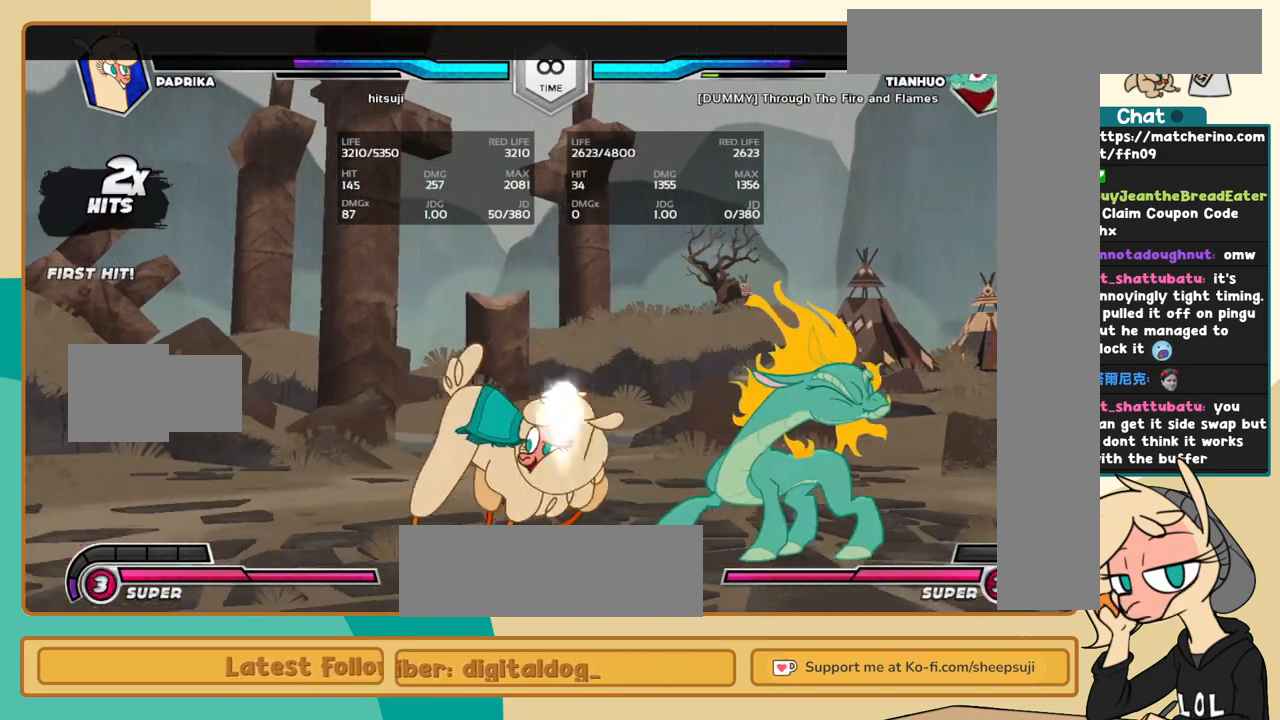
{"keys": ["i", "l"], "events": [[434, "i", "down"]]}
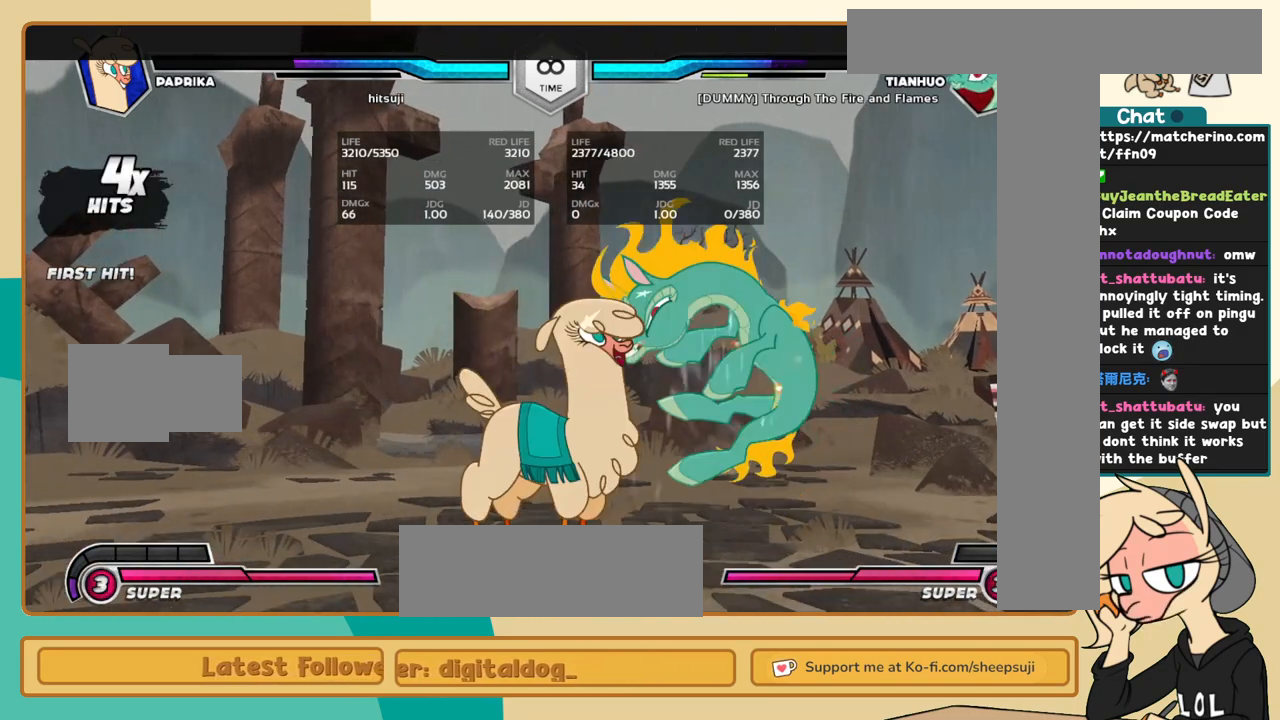
{"keys": ["j", "k"], "events": [[34, "c", "down"], [34, "i", "up"], [34, "l", "up"], [84, "c", "up"], [134, "j", "down"], [267, "k", "down"]]}
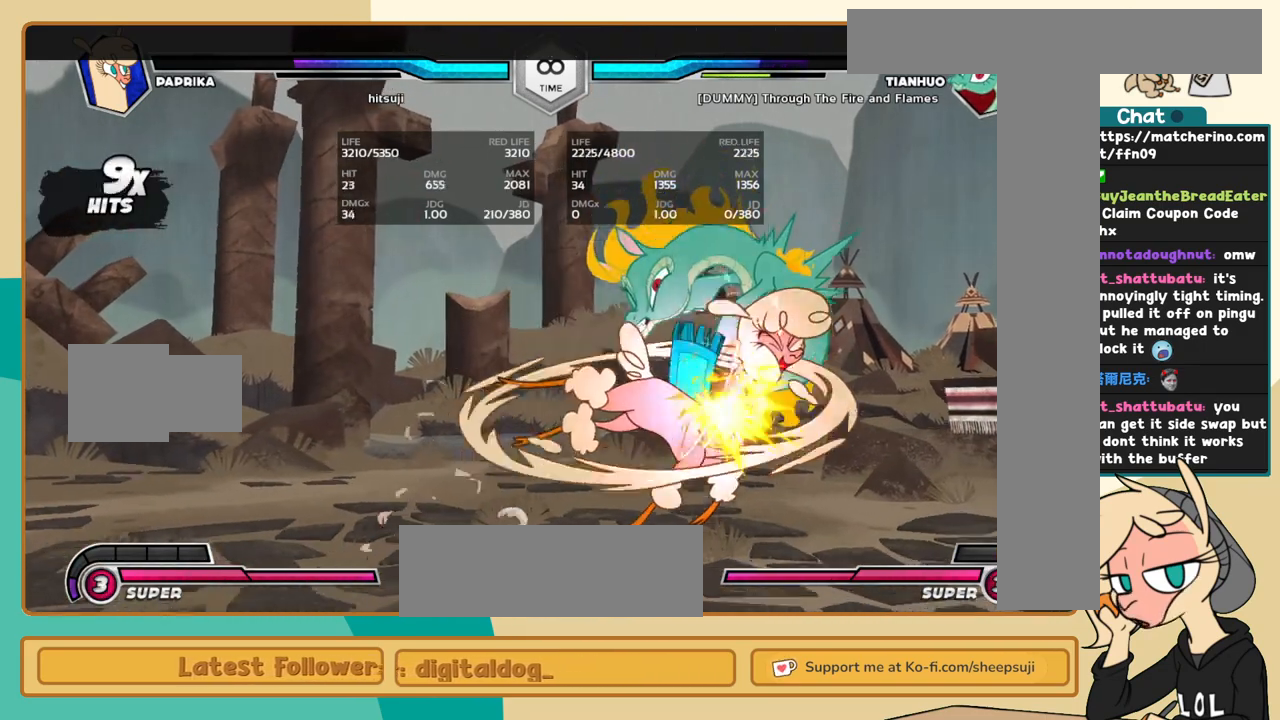
{"keys": ["l"], "events": [[234, "k", "up"], [334, "i", "down"], [334, "s", "down"], [384, "i", "up"], [384, "s", "up"], [417, "j", "up"], [467, "l", "down"]]}
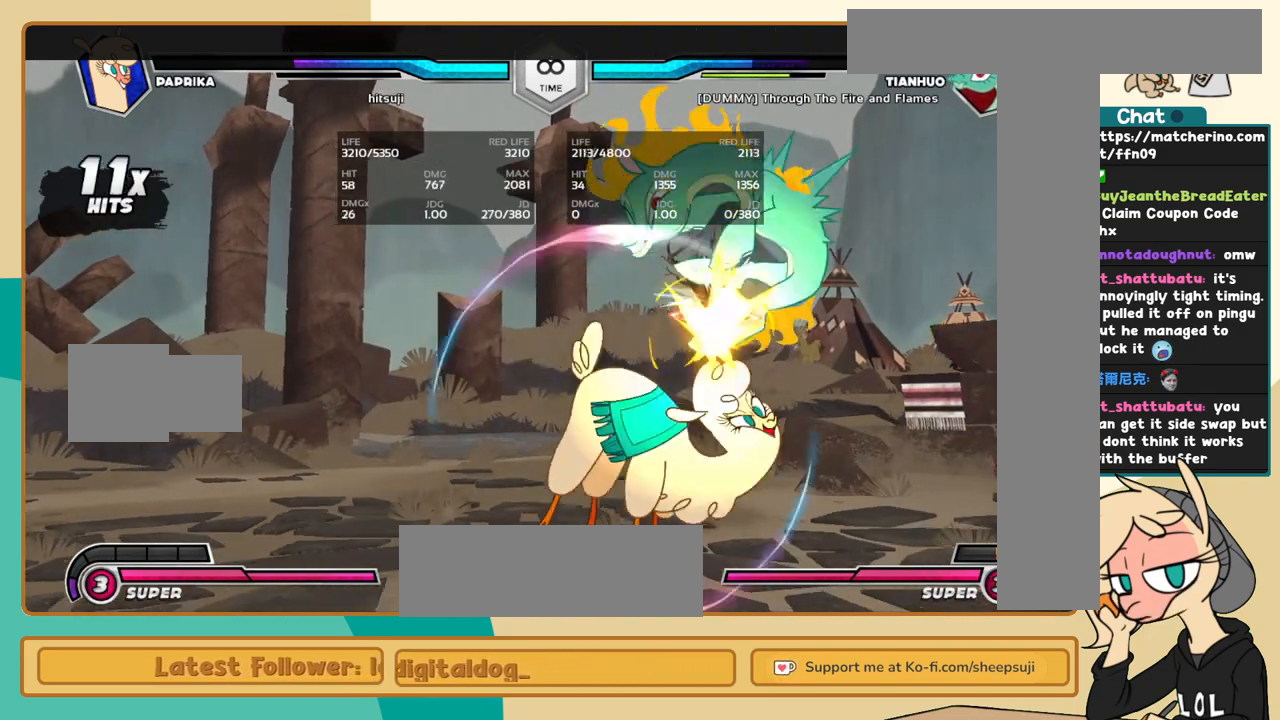
{"keys": ["k", "l"], "events": [[150, "k", "down"]]}
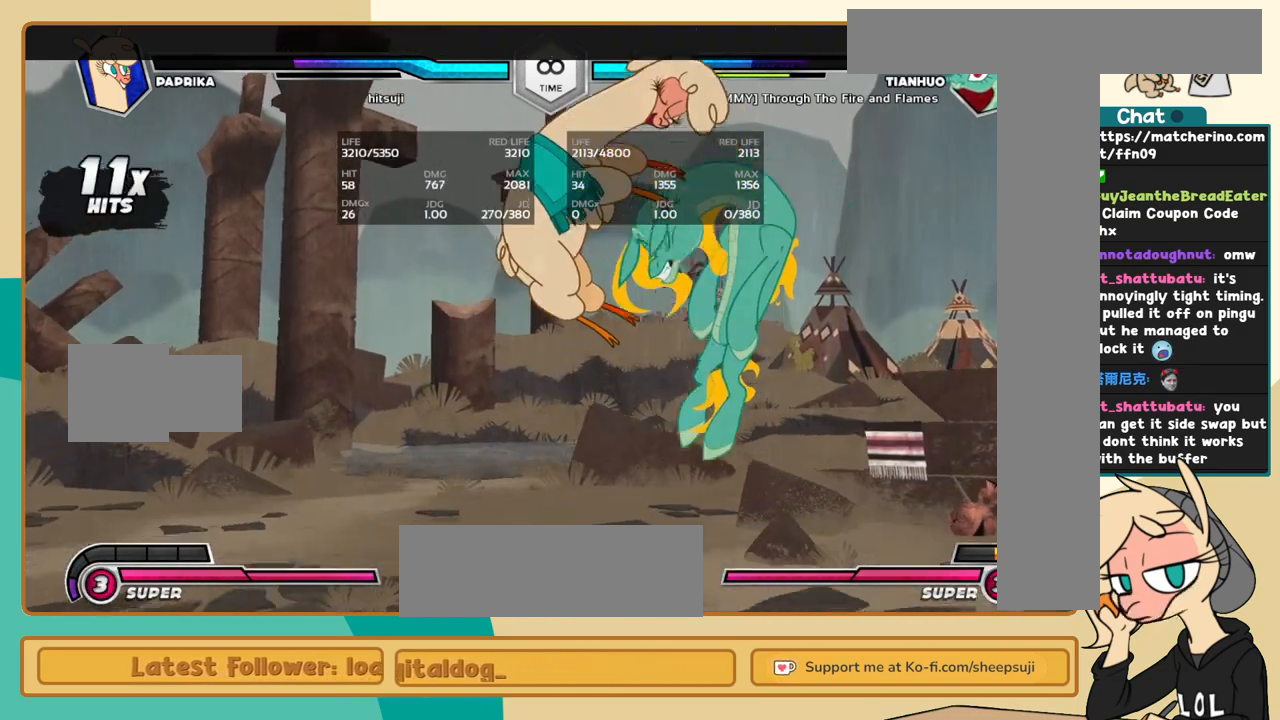
{"keys": ["l"], "events": [[167, "k", "up"], [167, "l", "up"], [317, "l", "down"], [400, "l", "up"], [500, "l", "down"]]}